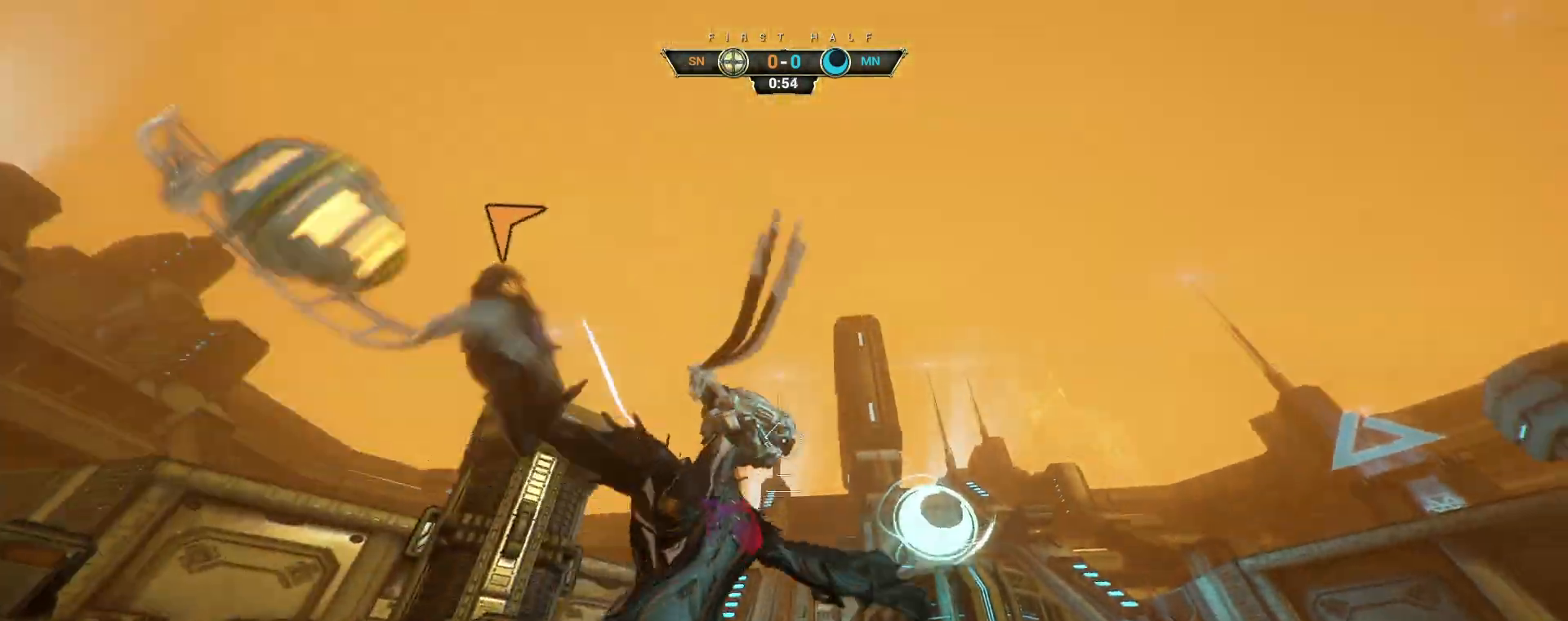
Gameplay with keyboard and mouse; each line is a JSON object with the keys and mouse buttons held at the frame after it. "events" lists presses ("down") and releases ("up") of "a", "ctrl", "d", "e", "q", "s", "shift", "space", "w", "mouse_left", "mouse_wheel", "mouse_right", "mouse_mb4" and "mouse_mb5" between this image and that frame as [ms after this image, input, new state], when the widget could be followed in between. "mouse_left", "mouse_wheel", "mouse_right", "mouse_mb4", "mouse_mb5" = the "left", "wheel", "right", "mb4", "mb5" buttons of the "mouse" list. No other keys are recorded. "wheel" means that the mouse wheel is clicked or scrolled. Not read: mouse_move.
{"keys": ["d", "w"], "mouse": [], "events": [[83, "d", "up"], [217, "ctrl", "down"], [217, "mouse_left", "up"], [300, "space", "down"], [367, "space", "up"], [383, "ctrl", "up"], [433, "d", "down"], [433, "w", "down"]]}
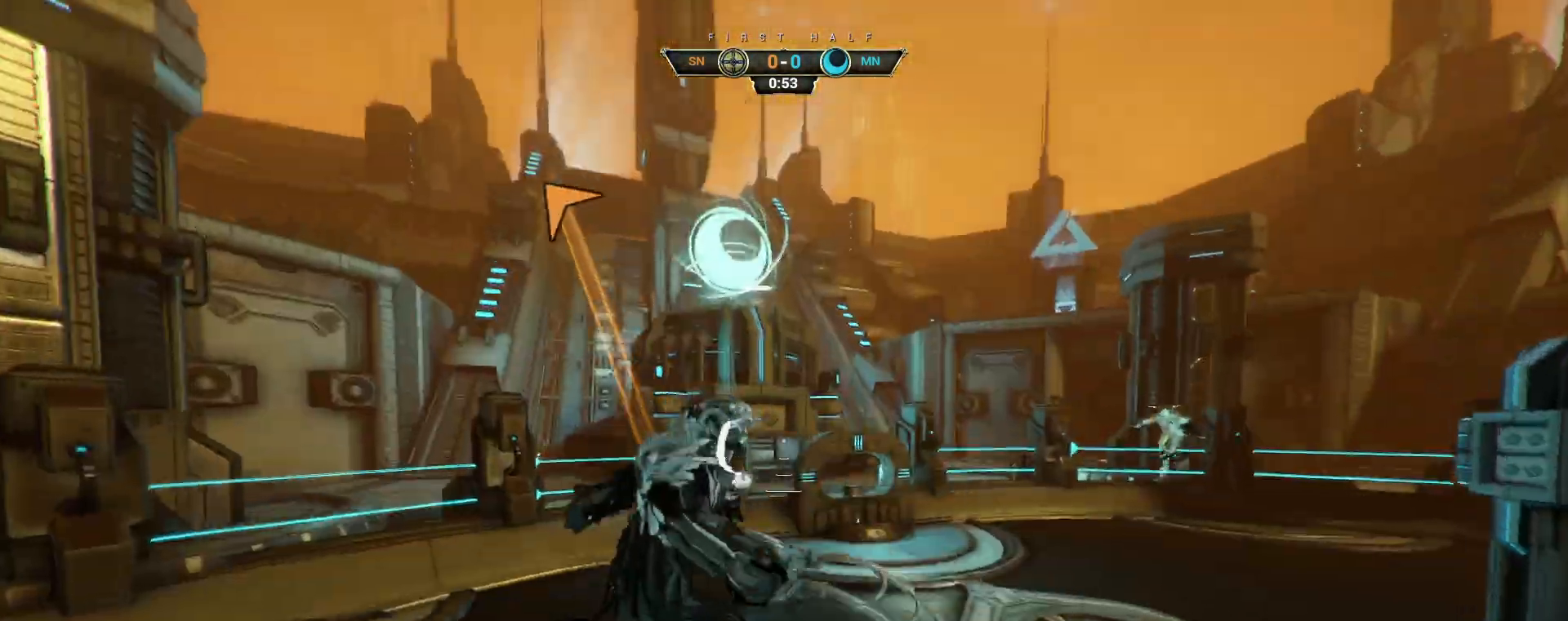
{"keys": ["a", "w"], "mouse": [], "events": [[250, "d", "up"], [350, "a", "down"]]}
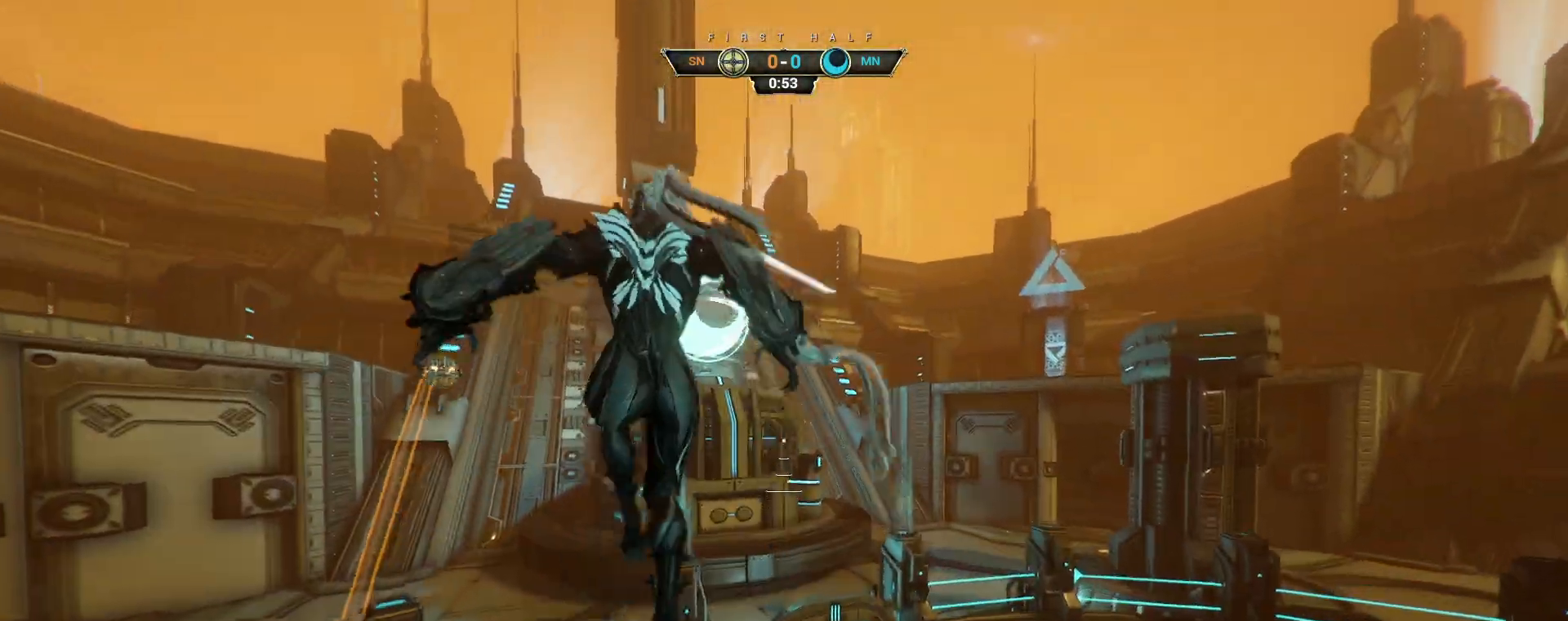
{"keys": ["a", "s"], "mouse": [], "events": [[17, "mouse_right", "down"], [233, "mouse_right", "up"], [317, "e", "down"], [350, "w", "up"], [400, "e", "up"], [500, "s", "down"]]}
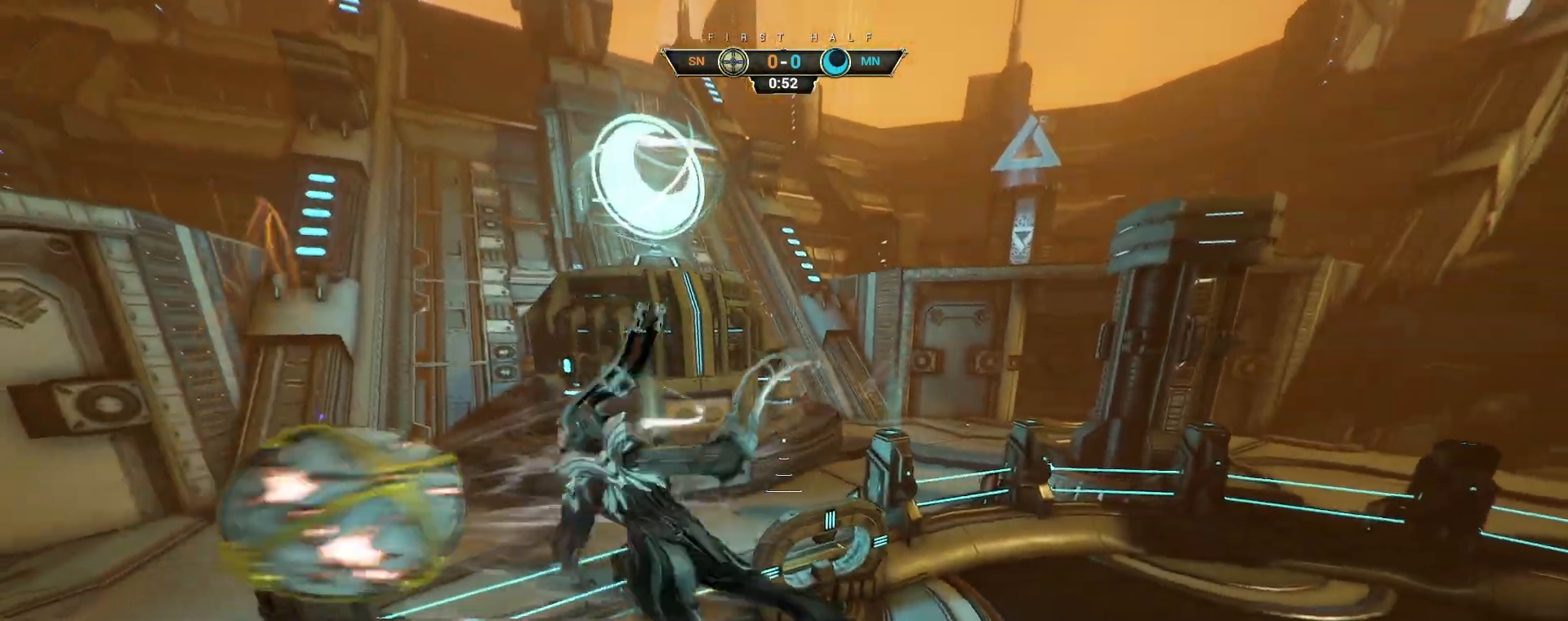
{"keys": ["d", "w"], "mouse": ["right"], "events": [[33, "d", "down"], [117, "a", "up"], [250, "s", "up"], [383, "mouse_right", "down"], [383, "w", "down"]]}
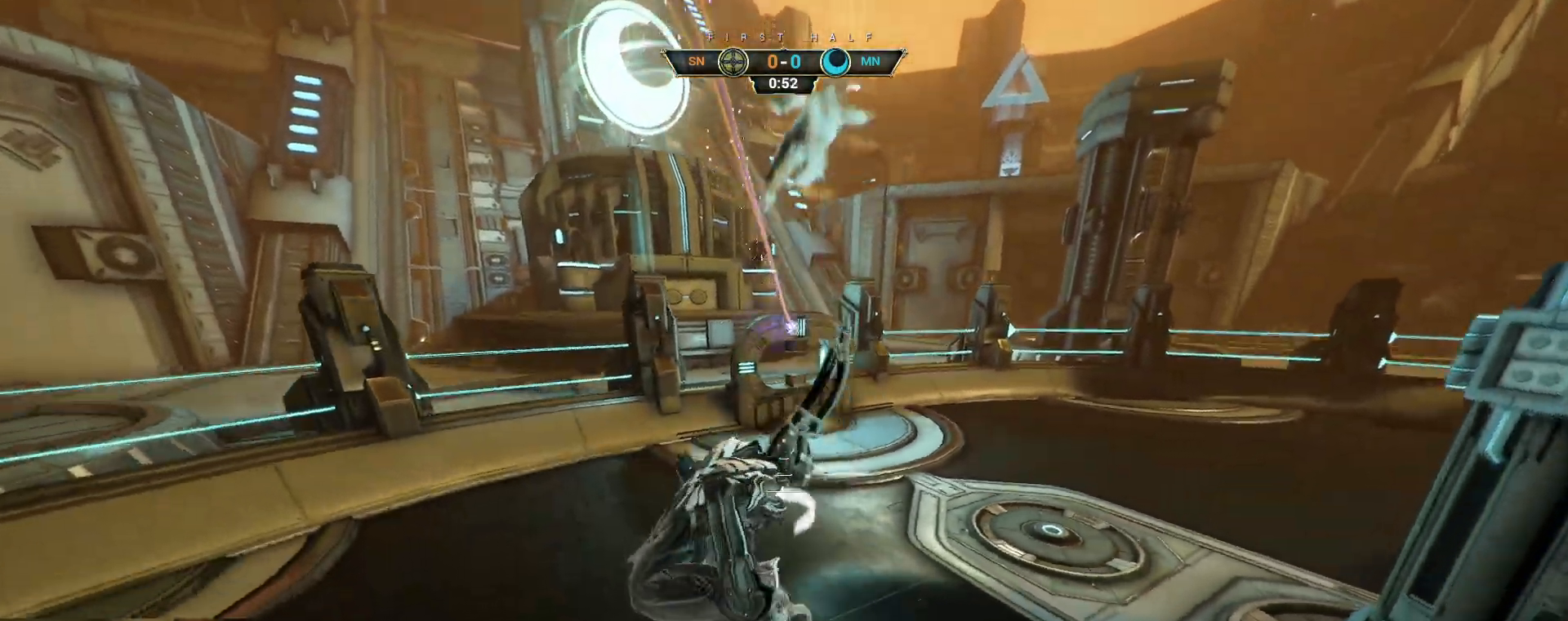
{"keys": ["ctrl", "space", "w"], "mouse": [], "events": [[83, "ctrl", "down"], [83, "mouse_right", "up"], [167, "ctrl", "up"], [183, "d", "up"], [350, "ctrl", "down"], [467, "space", "down"]]}
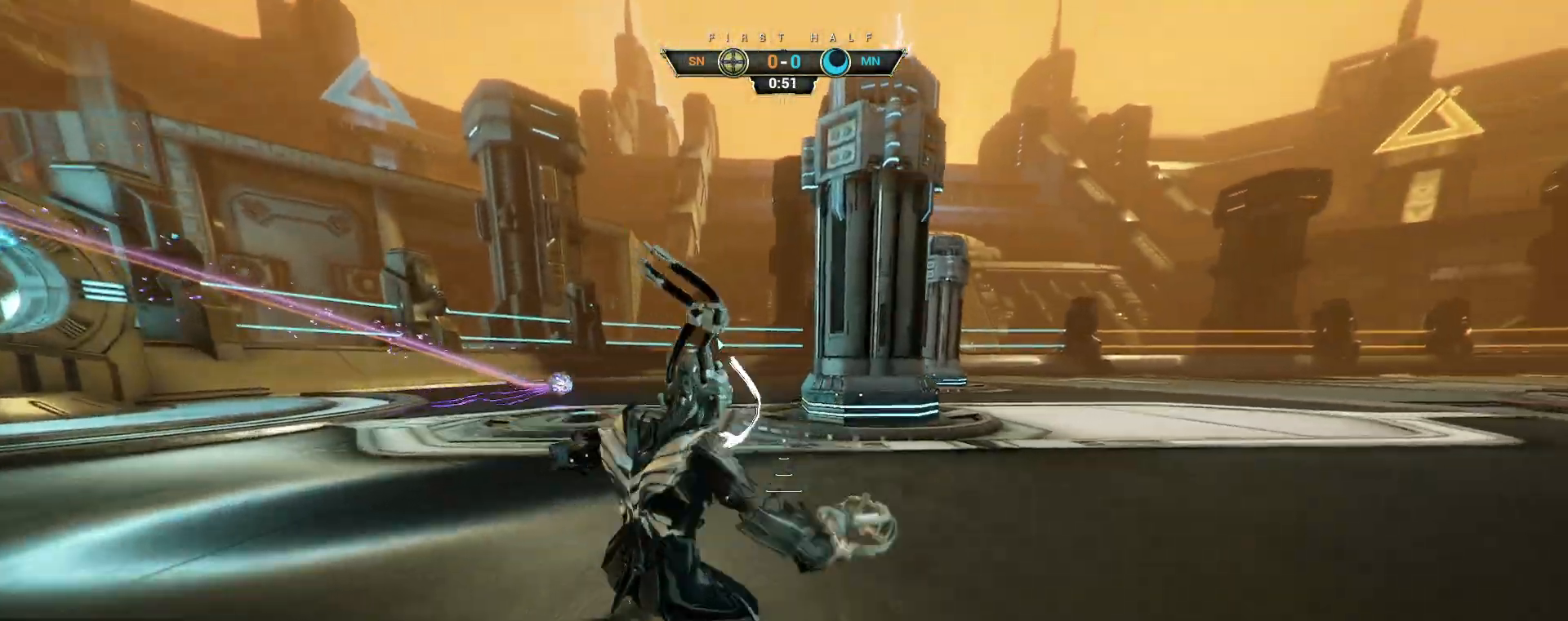
{"keys": ["d"], "mouse": [], "events": [[17, "space", "up"], [83, "space", "down"], [167, "ctrl", "up"], [167, "space", "up"], [183, "mouse_right", "down"], [267, "mouse_right", "up"], [383, "d", "down"], [450, "w", "up"]]}
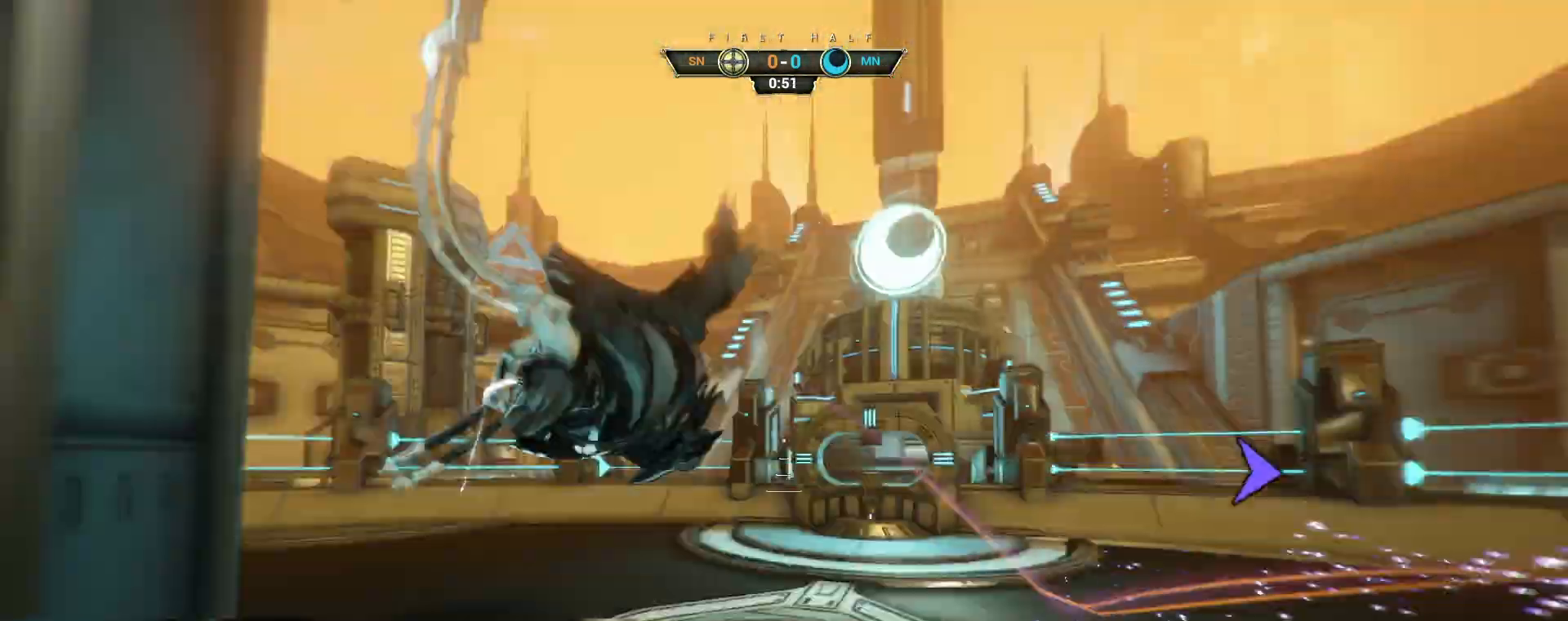
{"keys": ["s"], "mouse": [], "events": [[117, "mouse_right", "down"], [233, "e", "down"], [317, "e", "up"], [333, "mouse_right", "up"], [400, "d", "up"], [400, "s", "down"]]}
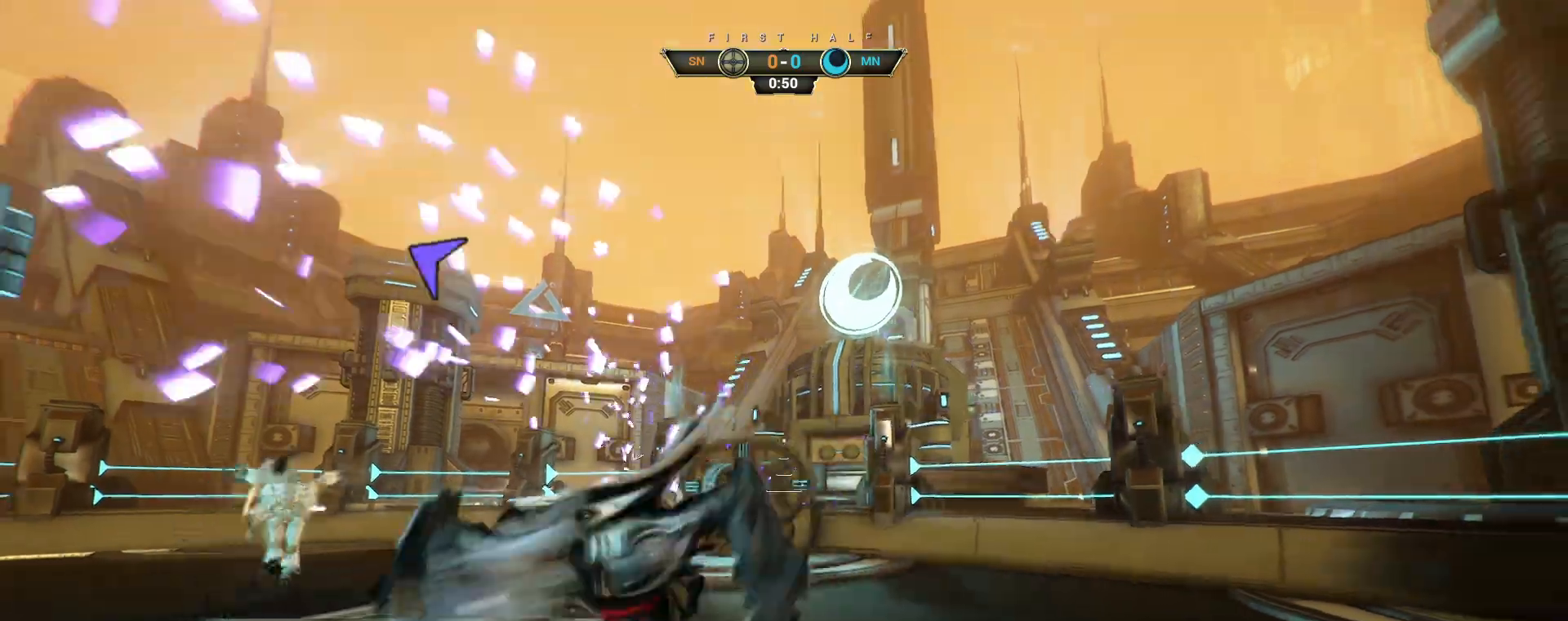
{"keys": ["a"], "mouse": [], "events": [[167, "a", "down"], [300, "s", "up"]]}
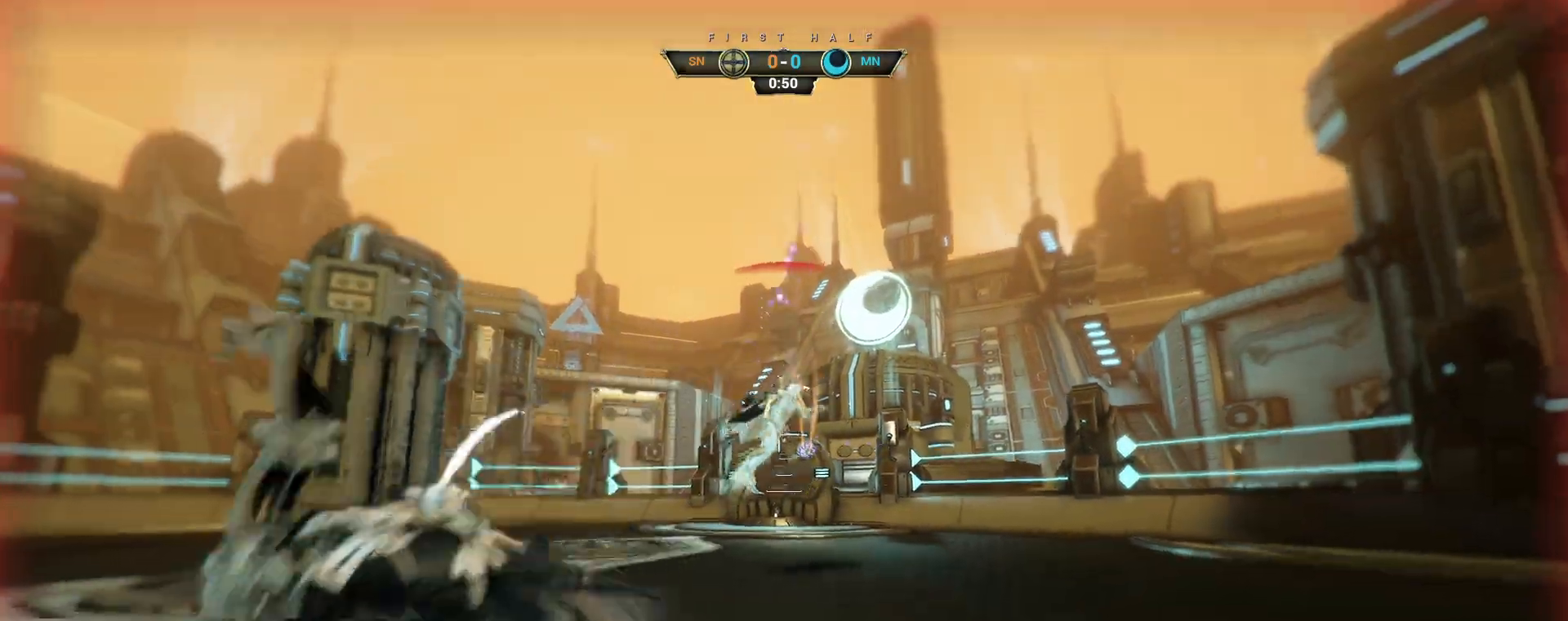
{"keys": ["w"], "mouse": [], "events": [[283, "w", "down"], [500, "a", "up"]]}
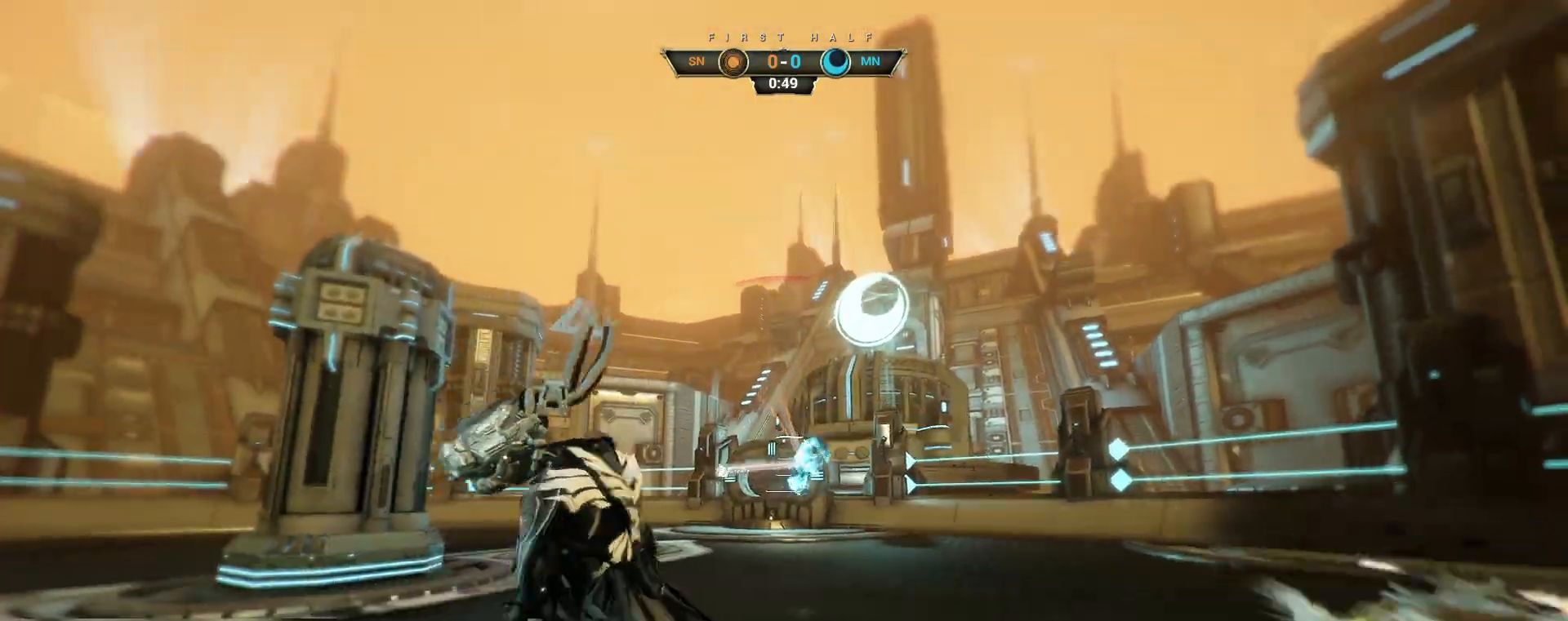
{"keys": ["w"], "mouse": ["right"], "events": [[133, "ctrl", "down"], [150, "space", "down"], [217, "space", "up"], [233, "ctrl", "up"], [283, "shift", "down"], [300, "space", "down"], [317, "mouse_right", "down"], [350, "shift", "up"], [367, "space", "up"], [417, "mouse_right", "up"], [467, "mouse_right", "down"]]}
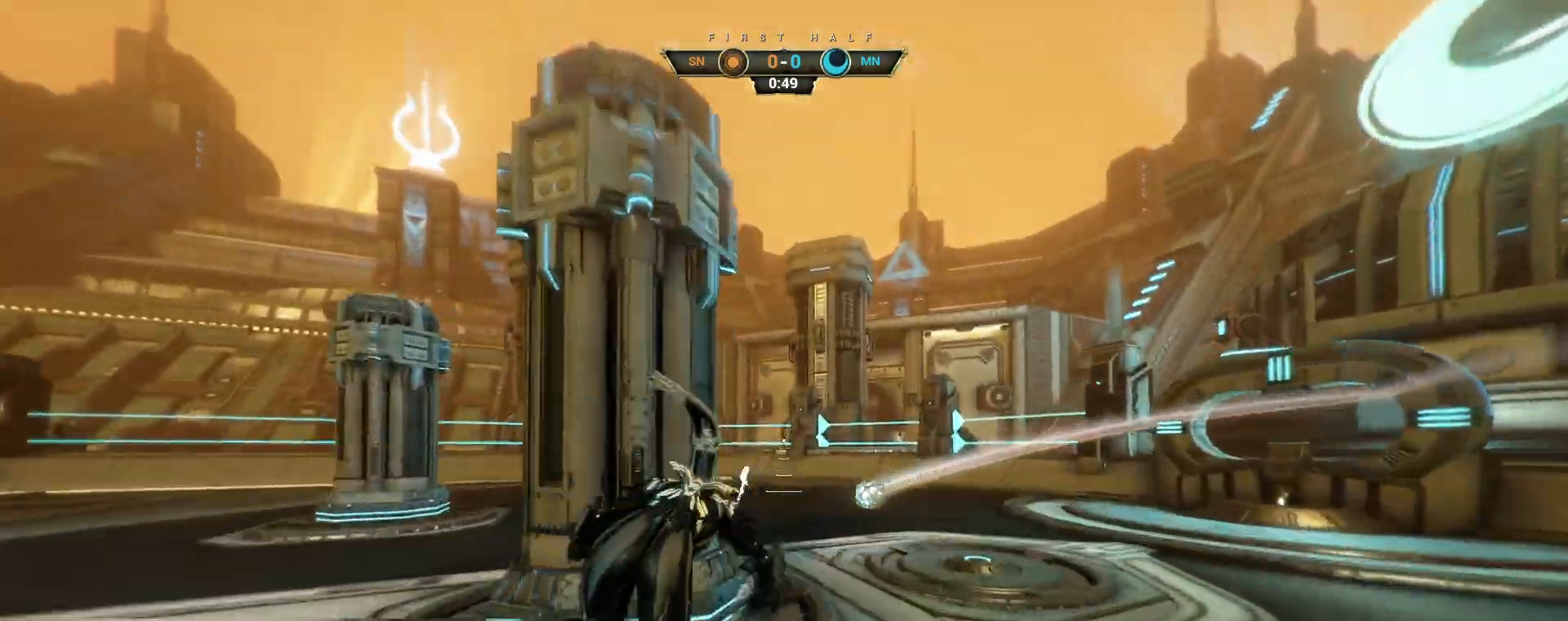
{"keys": ["w"], "mouse": [], "events": [[50, "a", "down"], [67, "mouse_right", "up"], [283, "ctrl", "down"], [400, "ctrl", "up"], [483, "a", "up"]]}
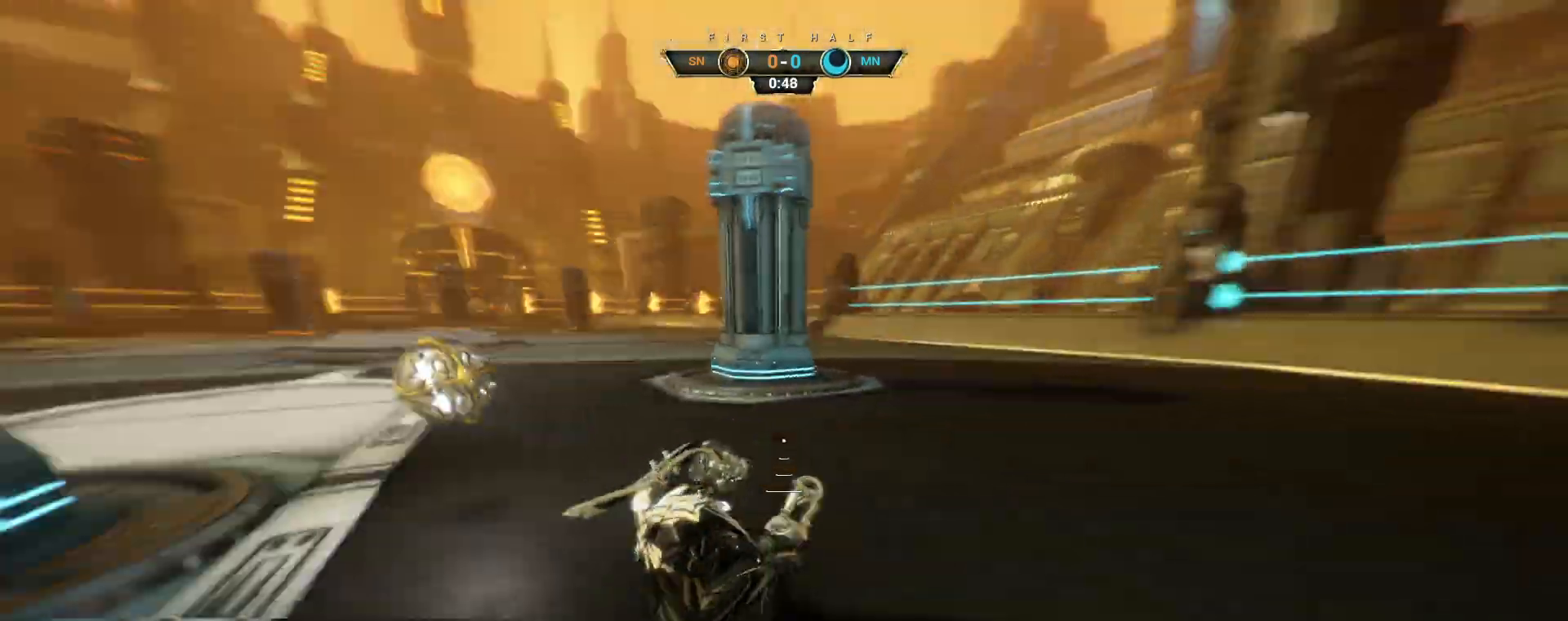
{"keys": ["w"], "mouse": [], "events": [[283, "ctrl", "down"], [317, "space", "down"], [350, "ctrl", "up"], [350, "space", "up"], [400, "shift", "down"], [417, "mouse_right", "down"], [417, "space", "down"], [467, "shift", "up"], [467, "space", "up"], [500, "mouse_right", "up"]]}
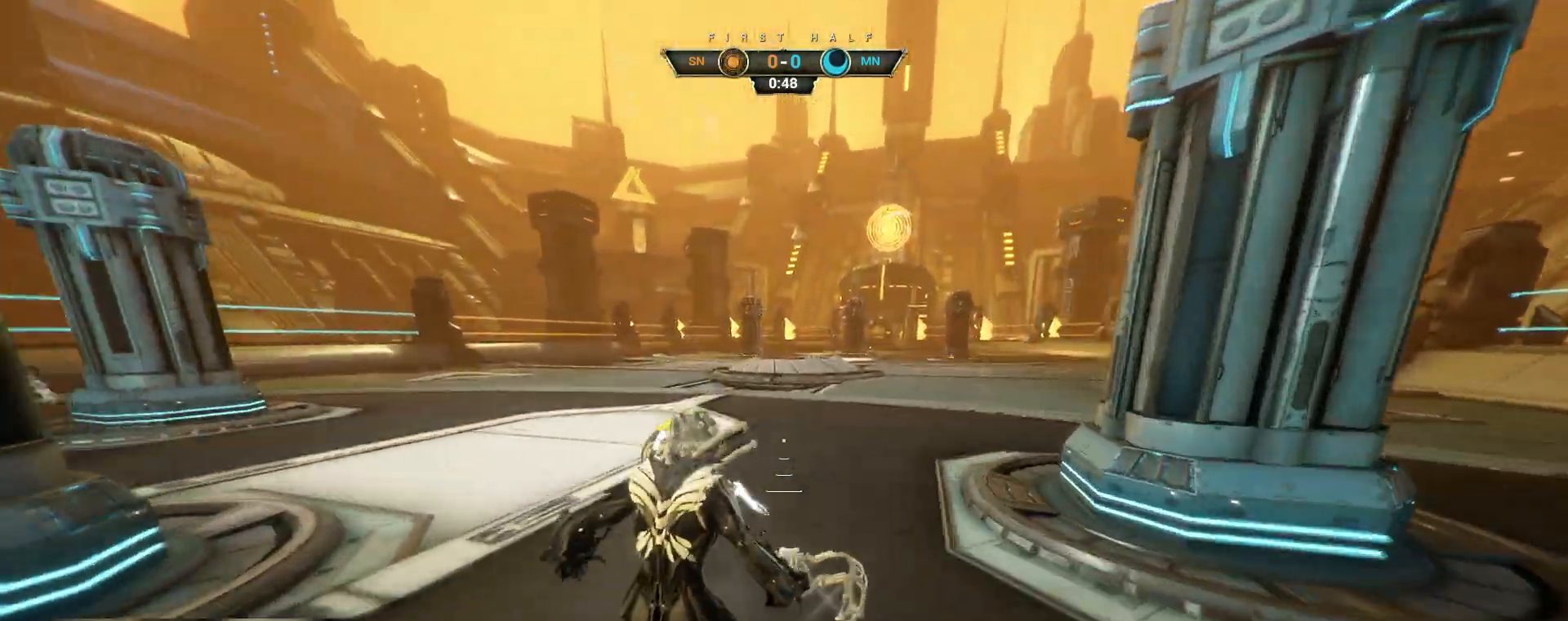
{"keys": ["s"], "mouse": [], "events": [[50, "mouse_right", "down"], [150, "mouse_right", "up"], [283, "w", "up"], [350, "a", "down"], [467, "s", "down"], [500, "a", "up"]]}
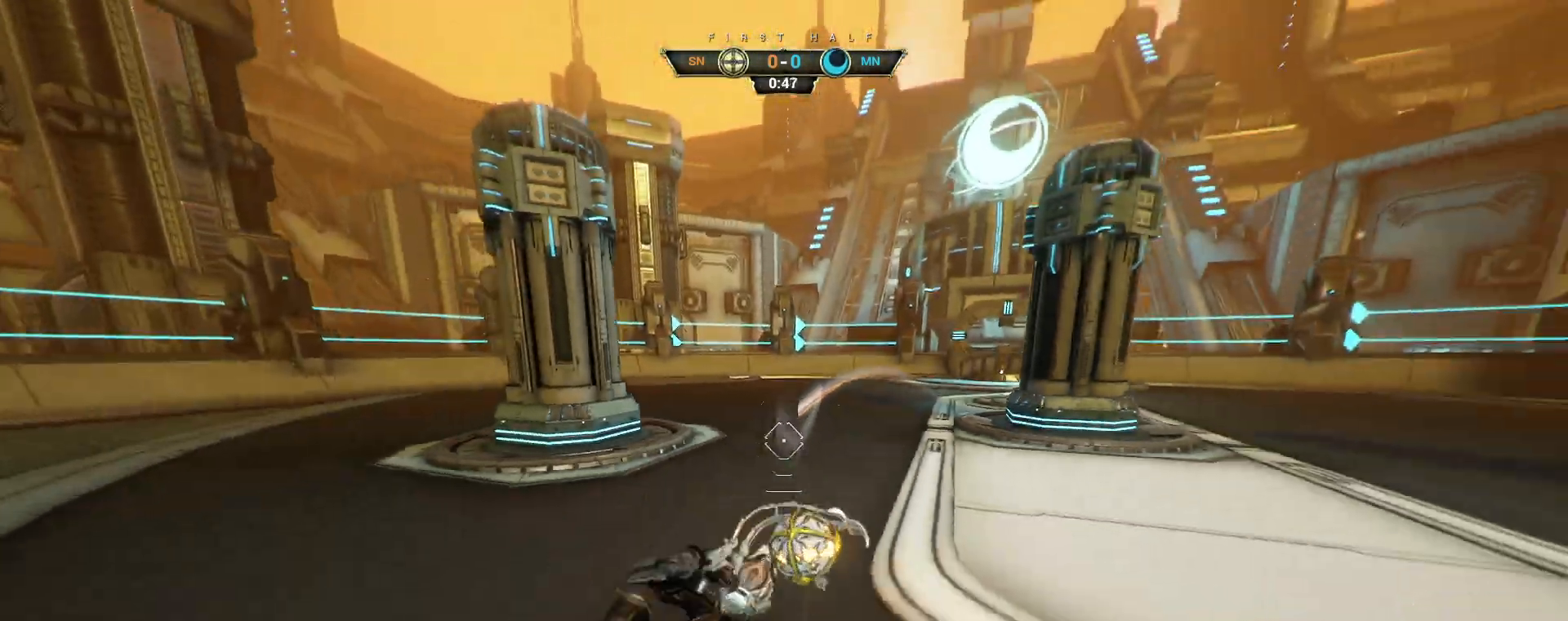
{"keys": [], "mouse": [], "events": [[50, "s", "up"]]}
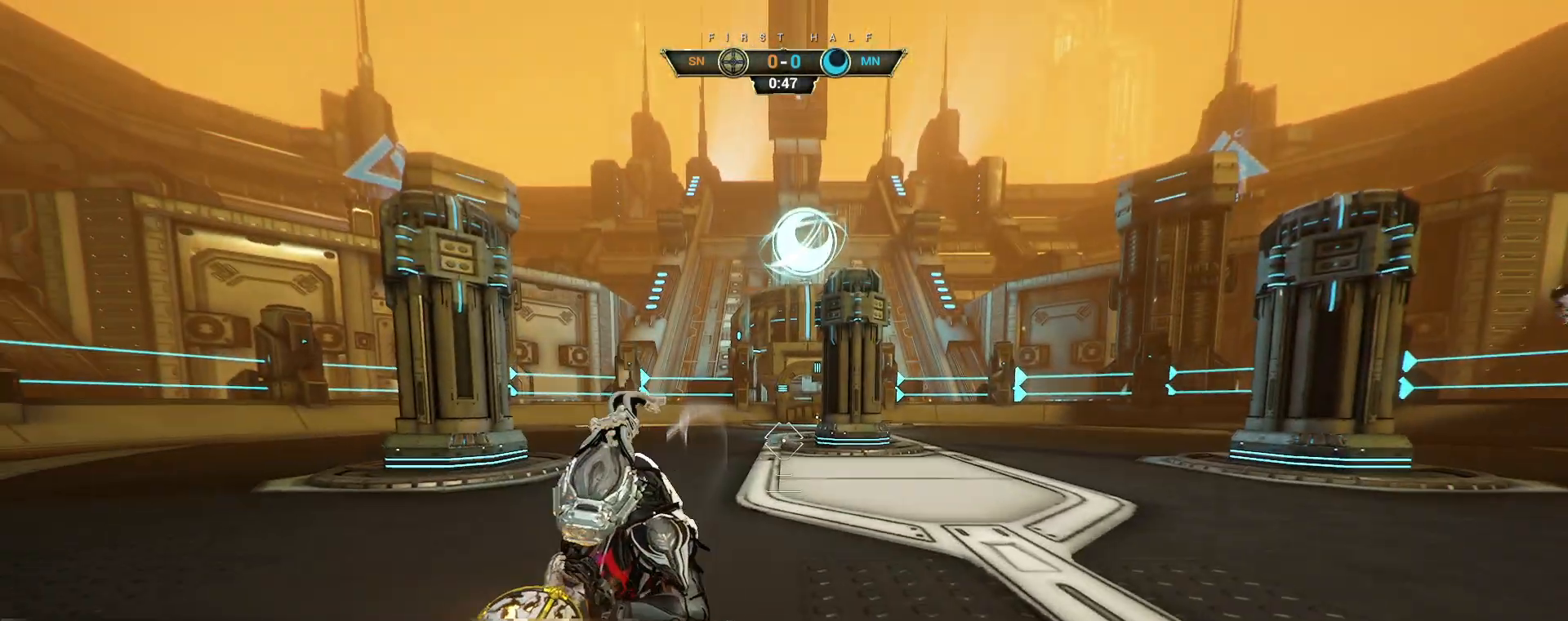
{"keys": ["s"], "mouse": [], "events": [[167, "space", "down"], [167, "w", "down"], [250, "mouse_left", "down"], [250, "space", "up"], [283, "w", "up"], [333, "mouse_left", "up"], [400, "s", "down"]]}
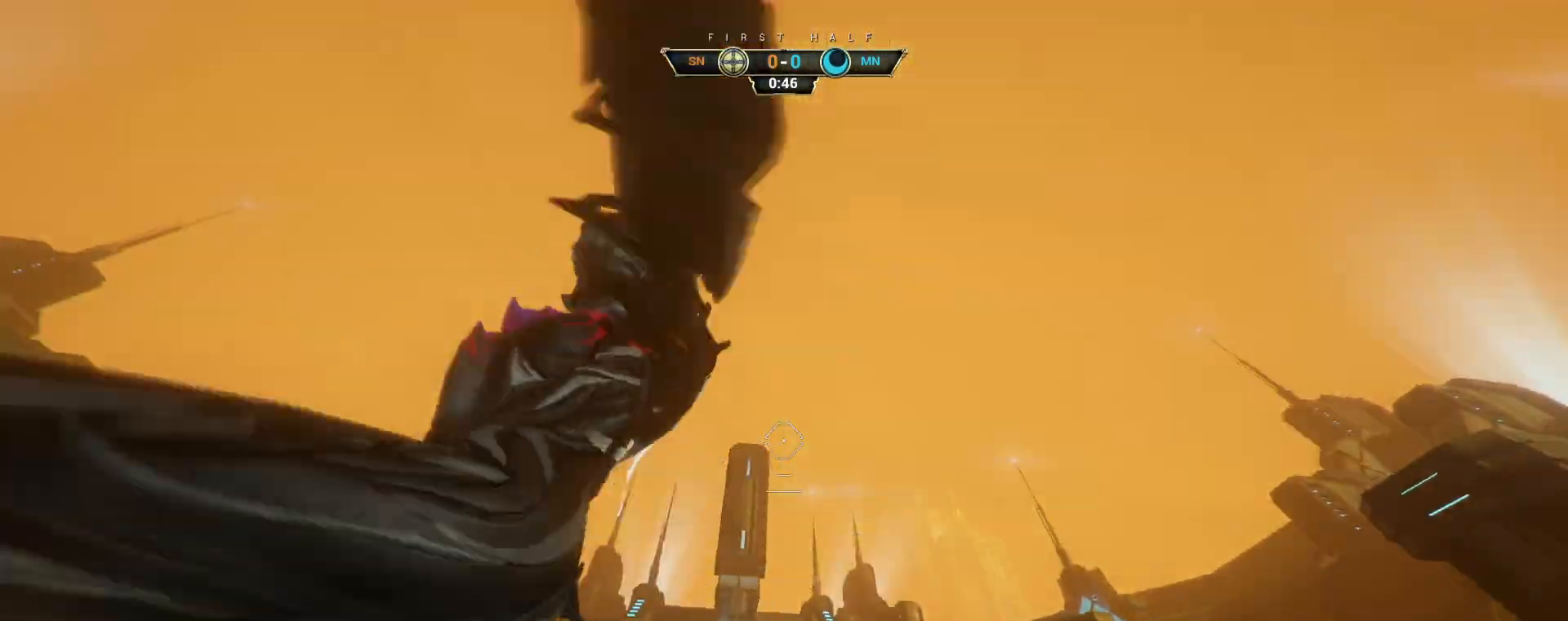
{"keys": ["w"], "mouse": [], "events": [[17, "w", "down"], [67, "s", "up"], [200, "ctrl", "down"], [250, "space", "down"], [333, "space", "up"], [350, "ctrl", "up"]]}
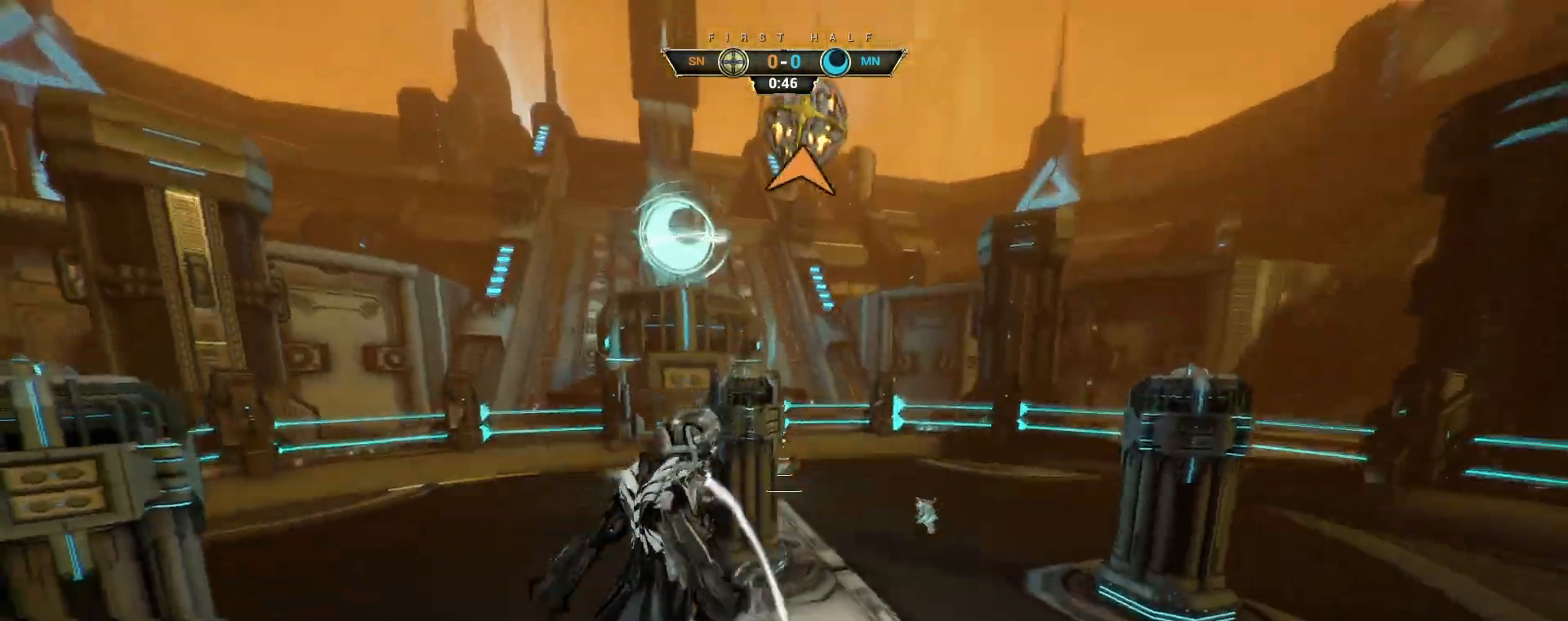
{"keys": ["w"], "mouse": [], "events": [[317, "e", "down"], [417, "e", "up"]]}
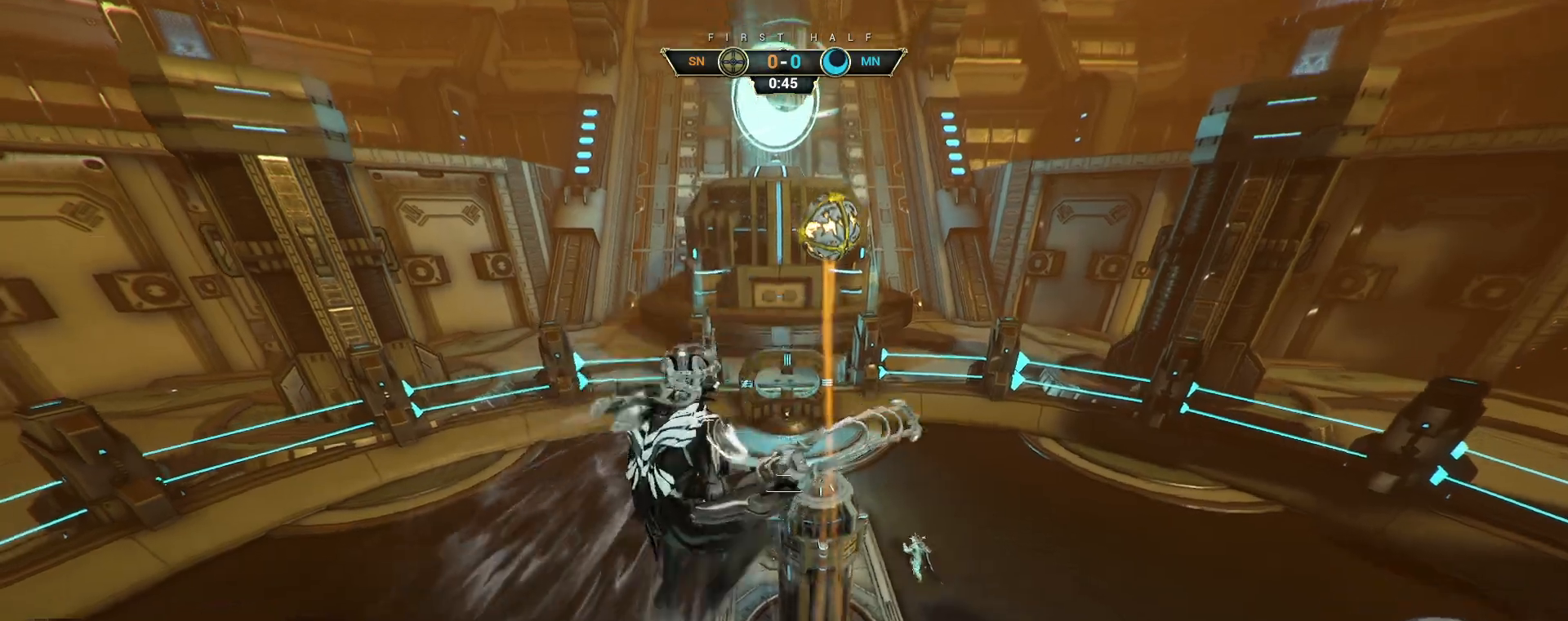
{"keys": ["w"], "mouse": ["right"], "events": [[267, "d", "down"], [300, "w", "up"], [350, "w", "down"], [383, "d", "up"], [417, "mouse_right", "down"]]}
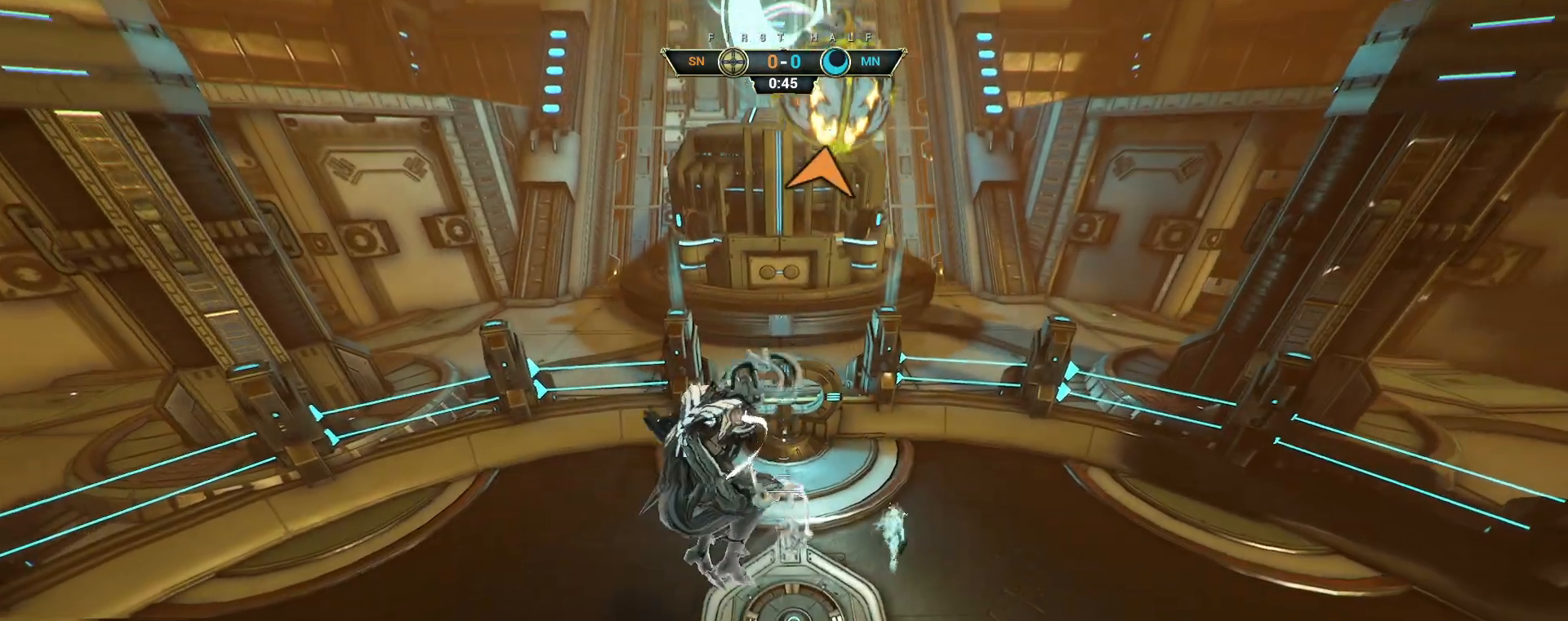
{"keys": [], "mouse": [], "events": [[67, "mouse_right", "up"], [100, "ctrl", "down"], [183, "ctrl", "up"], [183, "d", "down"], [267, "d", "up"], [283, "w", "up"]]}
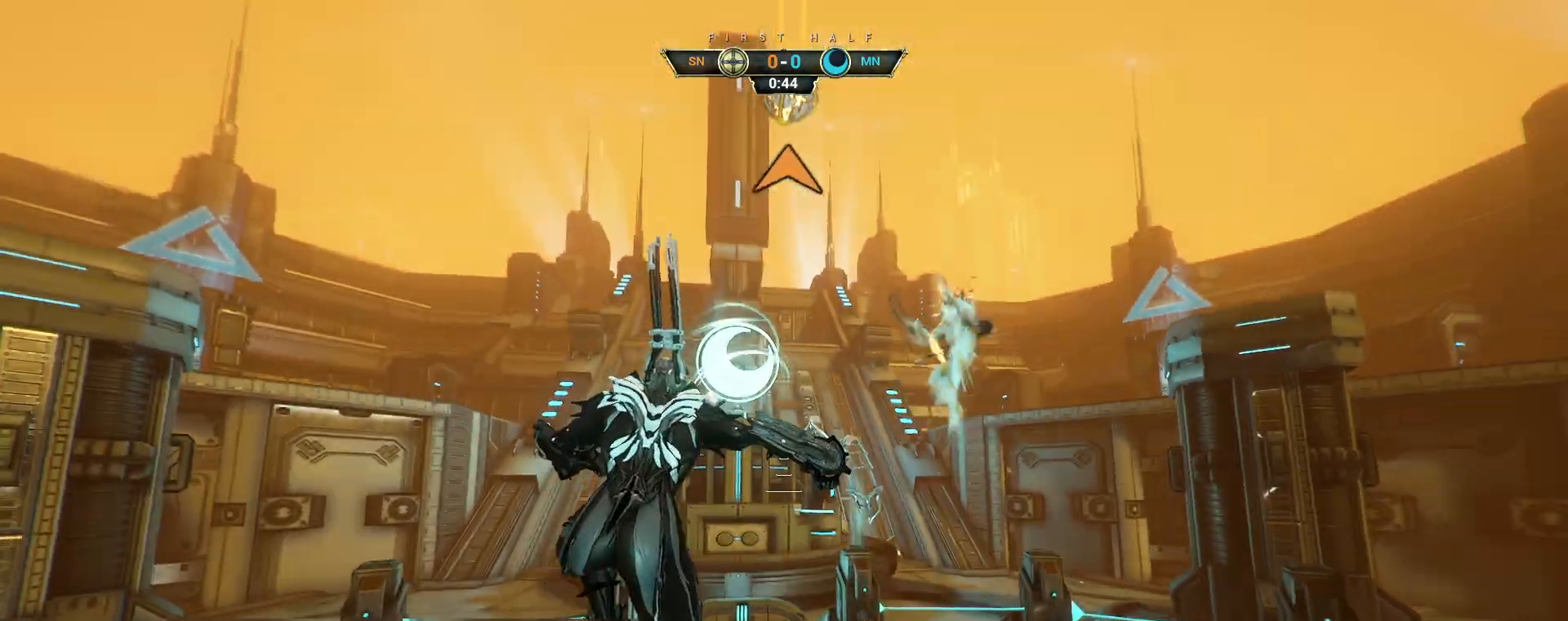
{"keys": ["w"], "mouse": [], "events": [[17, "d", "down"], [133, "d", "up"], [500, "w", "down"]]}
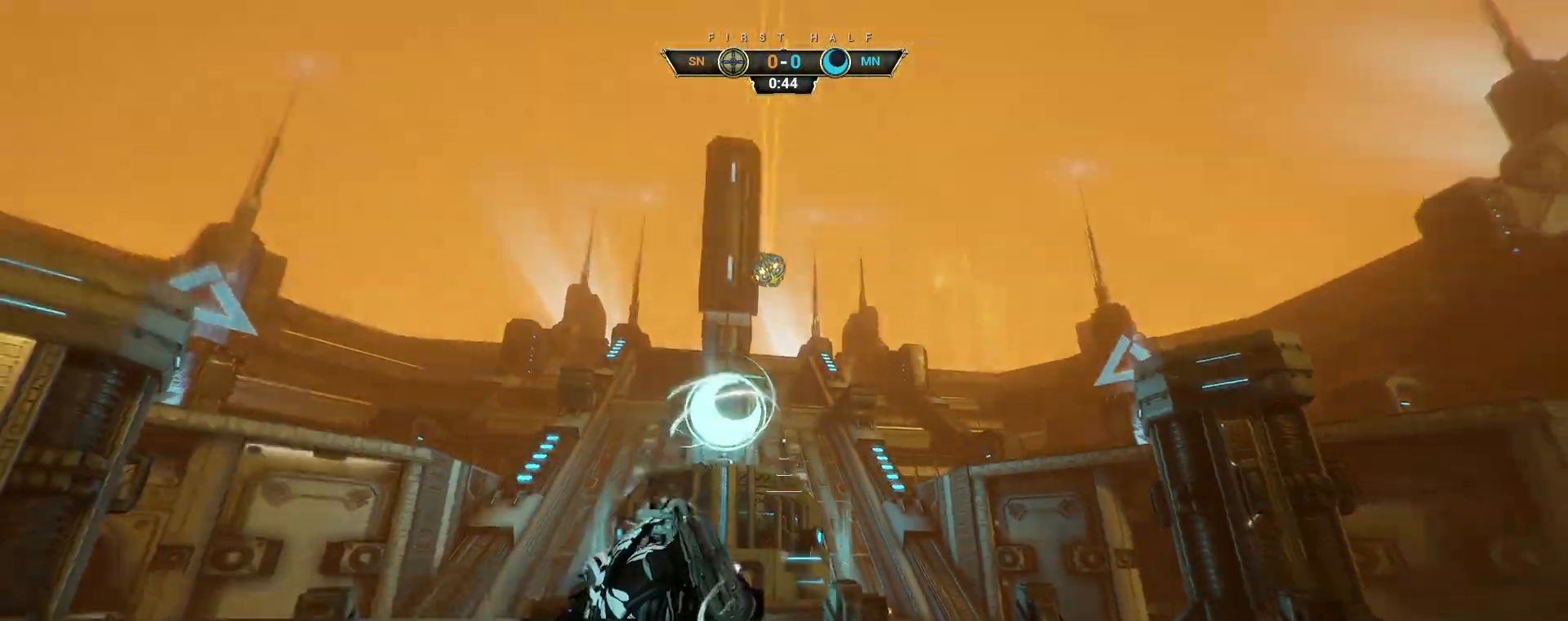
{"keys": ["e", "w"], "mouse": [], "events": [[50, "ctrl", "down"], [83, "space", "down"], [167, "space", "up"], [183, "ctrl", "up"], [433, "e", "down"]]}
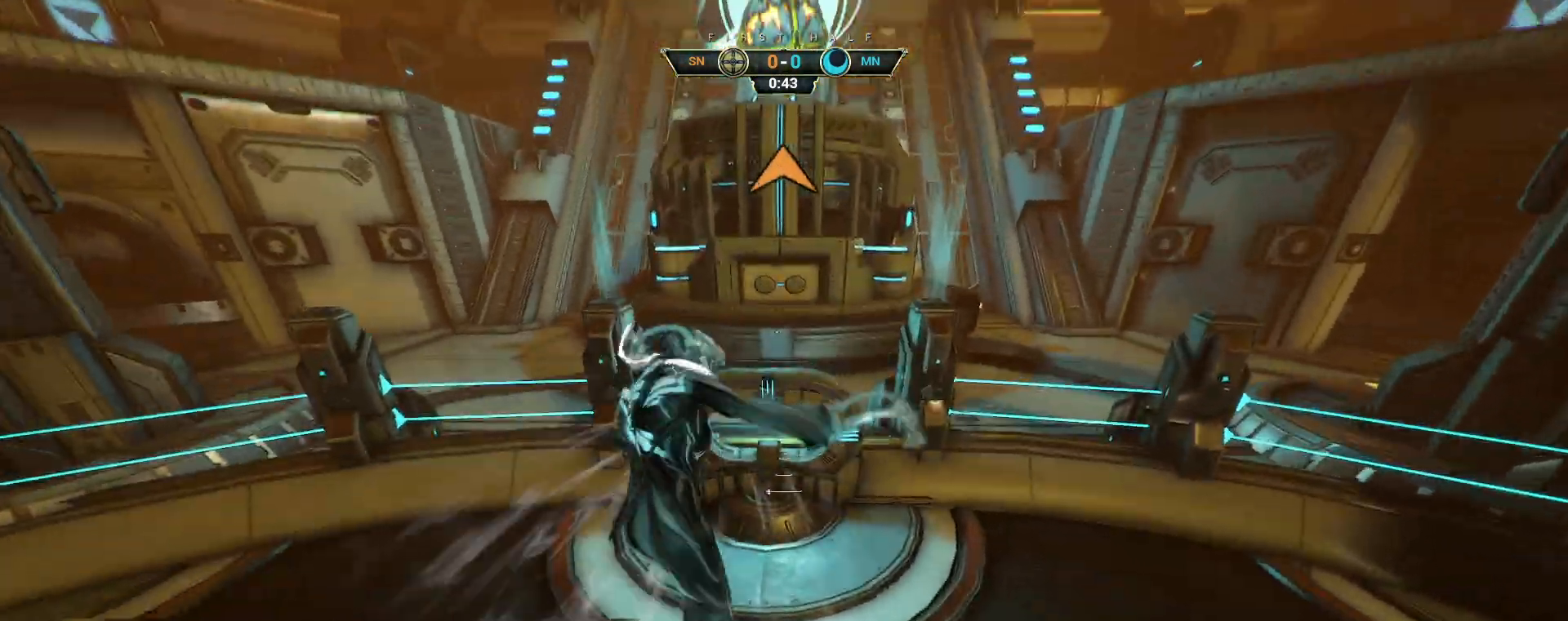
{"keys": ["w"], "mouse": [], "events": [[33, "e", "up"]]}
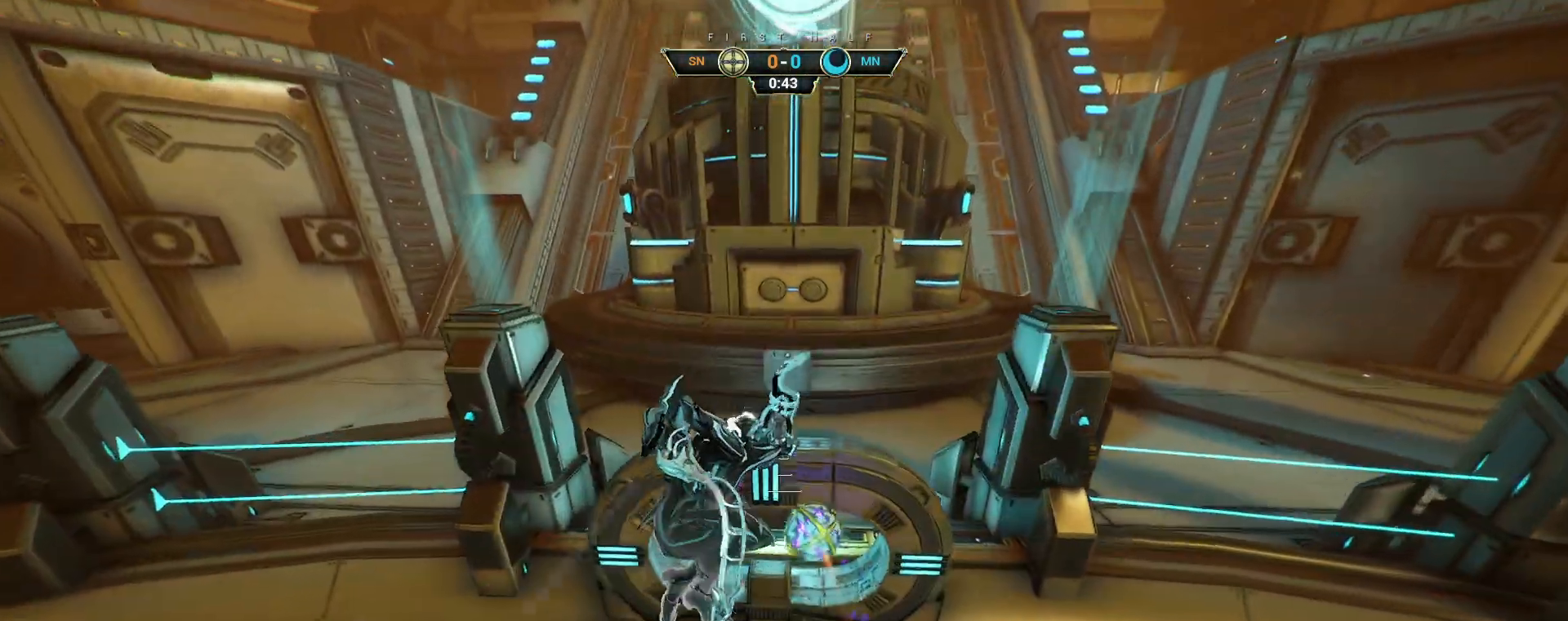
{"keys": ["w"], "mouse": [], "events": [[217, "e", "down"], [300, "e", "up"]]}
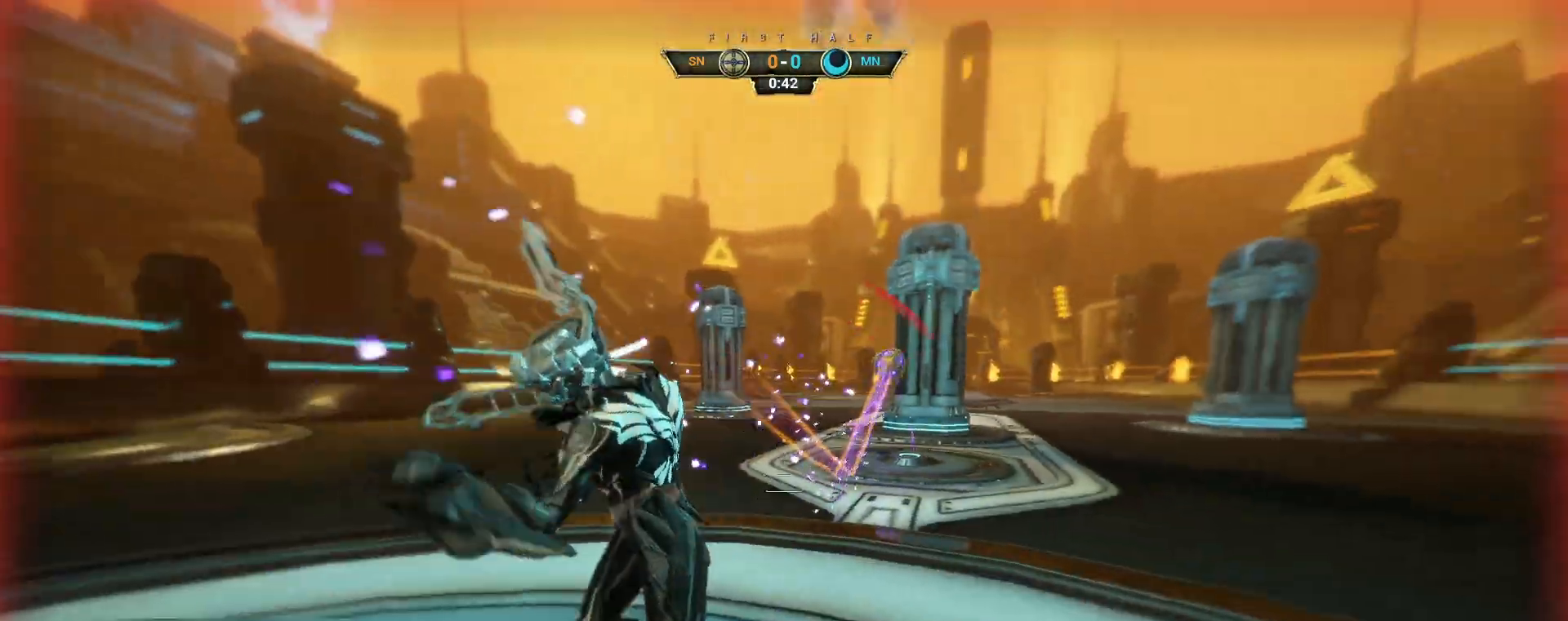
{"keys": ["w"], "mouse": [], "events": []}
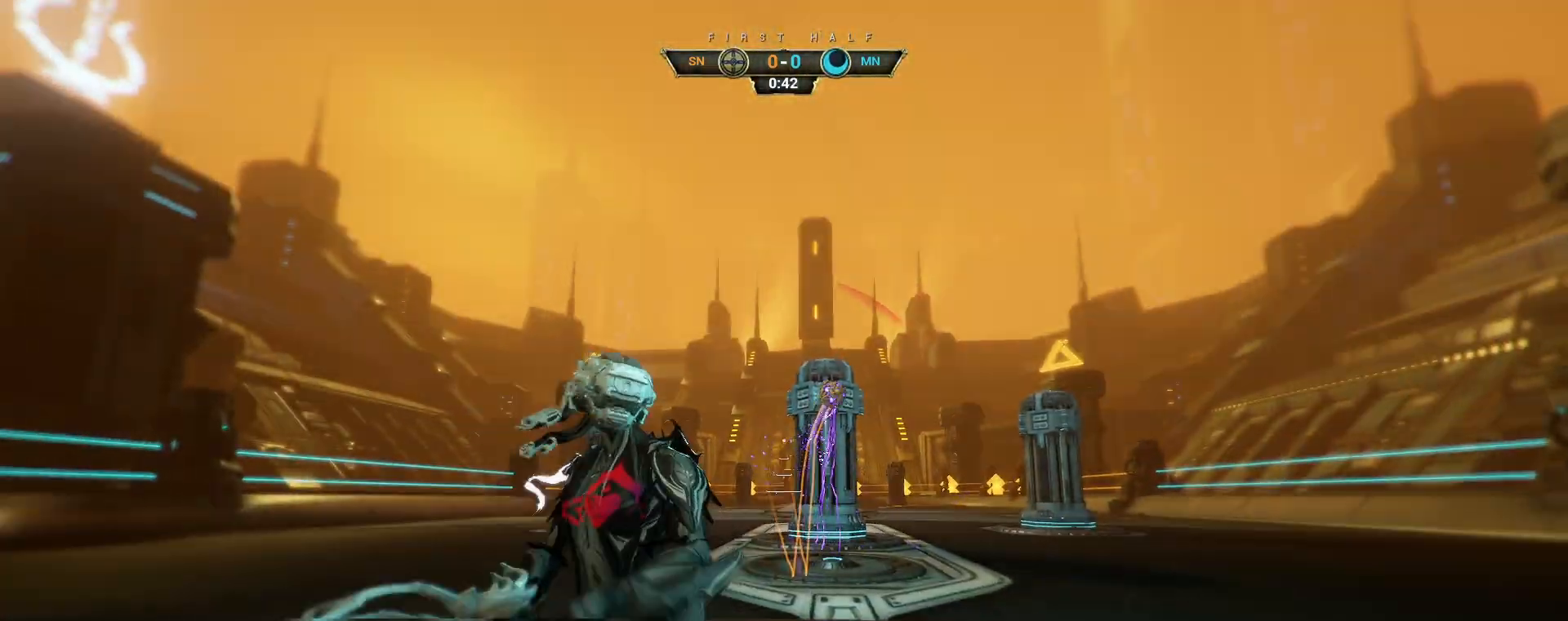
{"keys": ["d", "s"], "mouse": [], "events": [[117, "ctrl", "down"], [150, "space", "down"], [217, "space", "up"], [233, "ctrl", "up"], [283, "e", "down"], [350, "w", "up"], [367, "e", "up"], [450, "d", "down"], [467, "s", "down"]]}
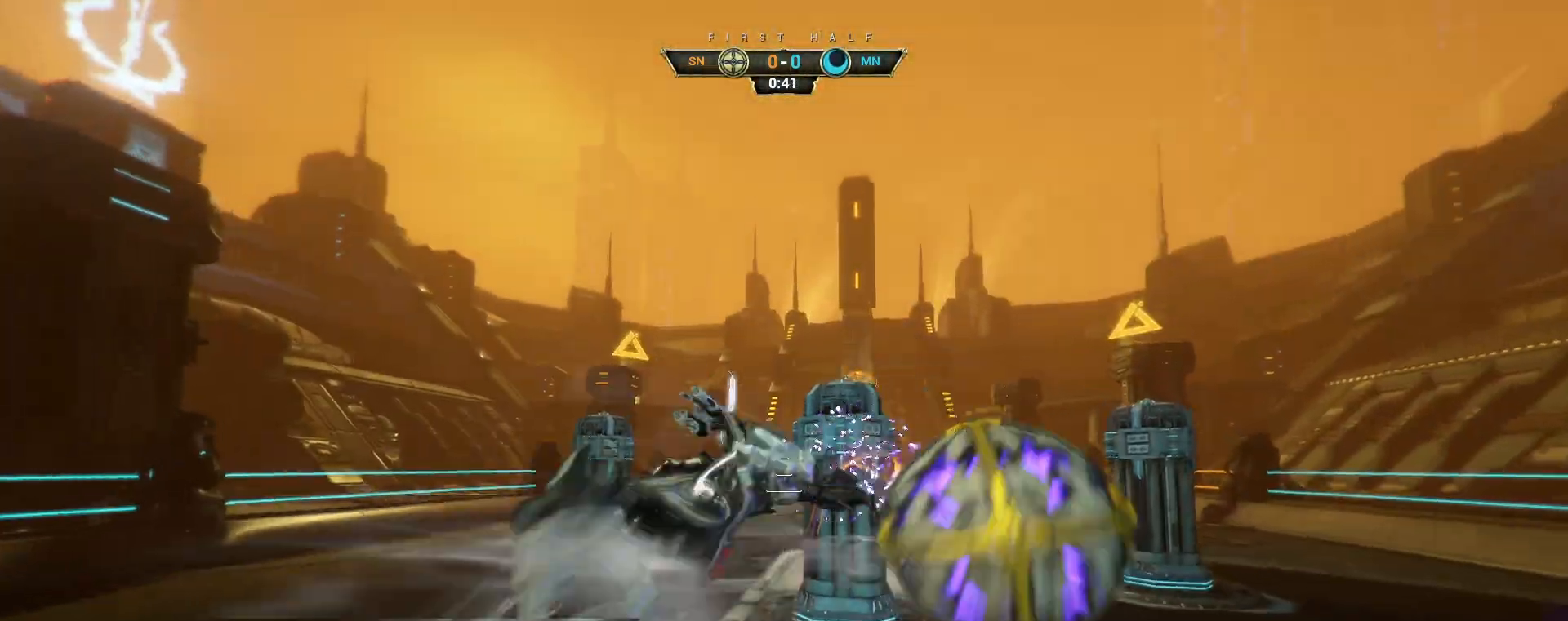
{"keys": ["a"], "mouse": [], "events": [[33, "d", "up"], [200, "a", "down"], [400, "s", "up"]]}
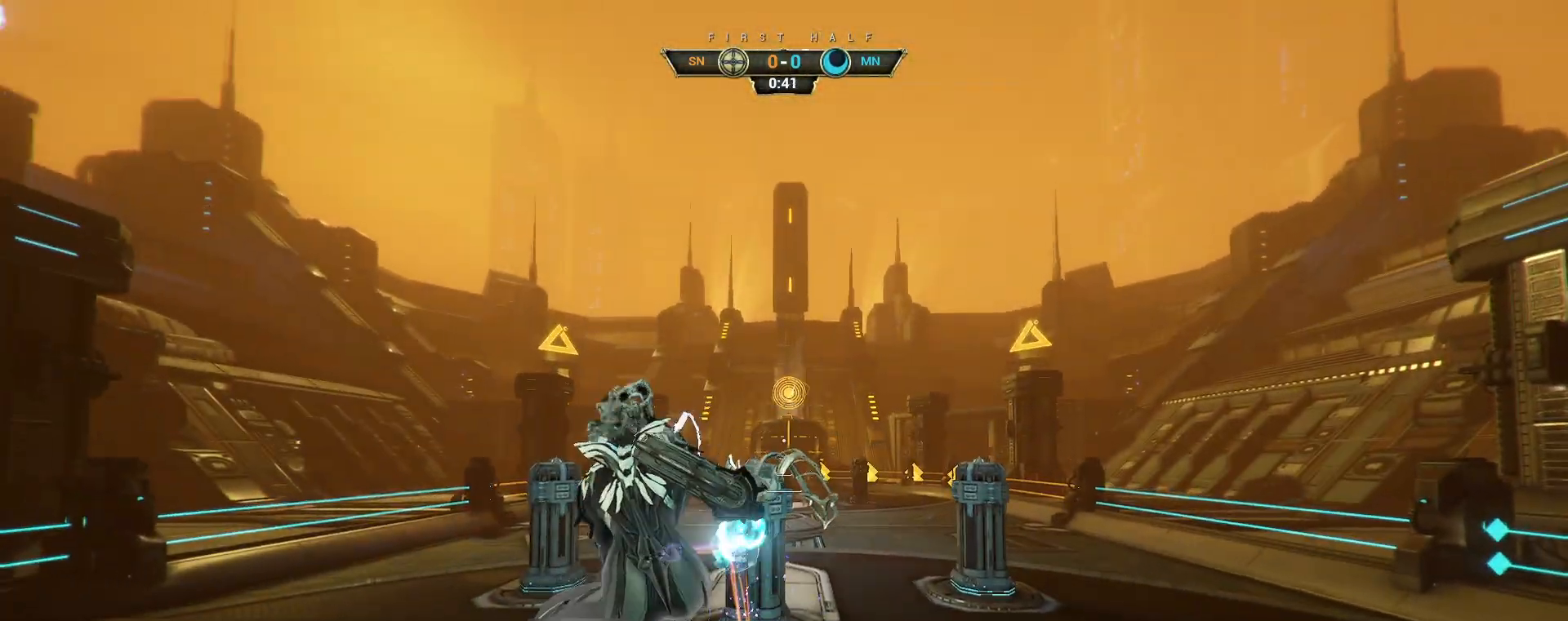
{"keys": ["w"], "mouse": [], "events": [[83, "w", "down"], [200, "a", "up"], [283, "d", "down"], [383, "d", "up"]]}
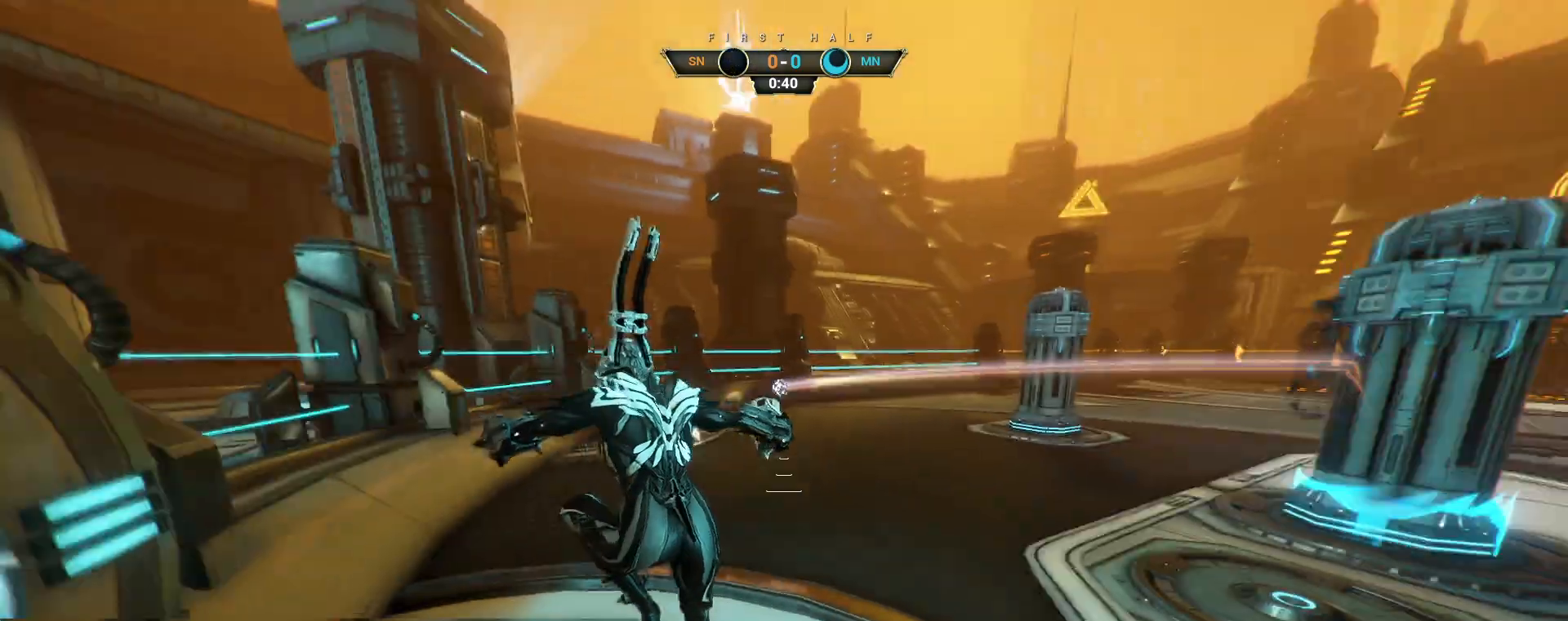
{"keys": ["w"], "mouse": [], "events": [[117, "ctrl", "down"], [217, "space", "down"], [267, "ctrl", "up"], [267, "space", "up"], [317, "shift", "down"], [317, "space", "down"], [367, "mouse_right", "down"], [383, "shift", "up"], [383, "space", "up"], [467, "mouse_right", "up"]]}
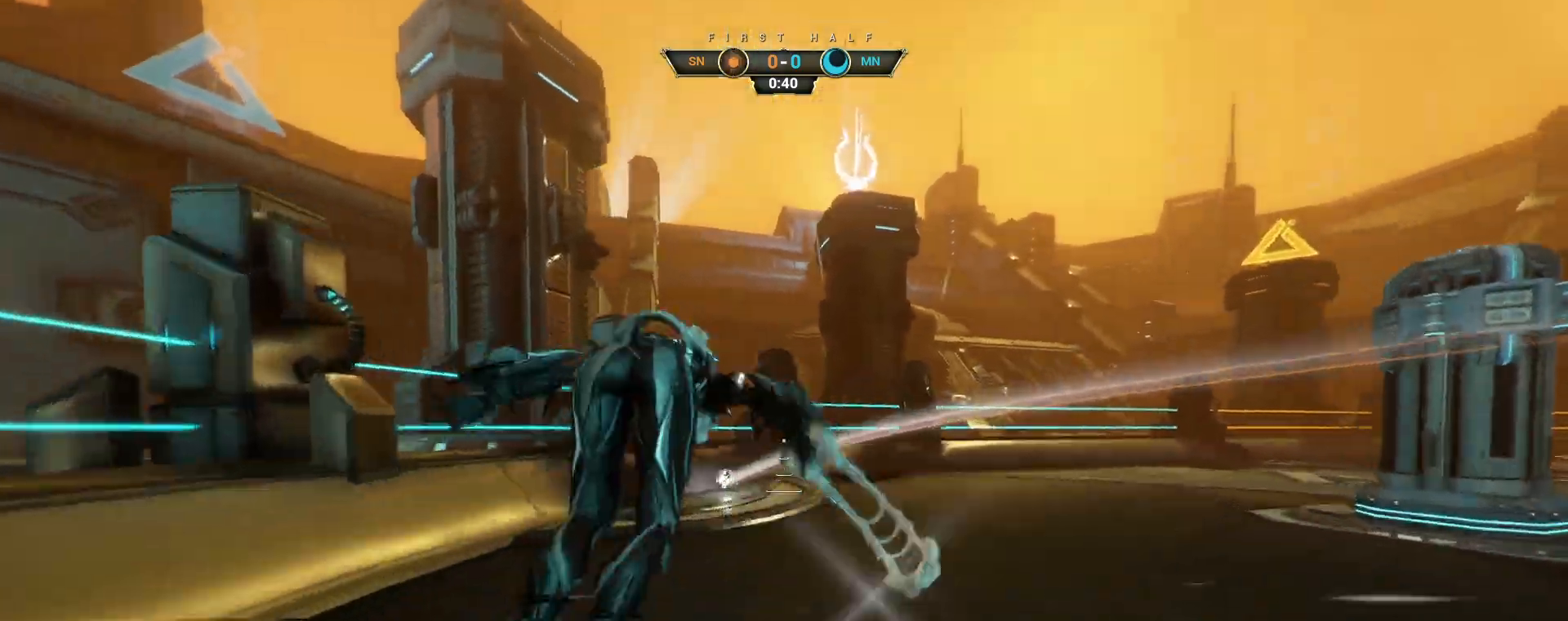
{"keys": ["a", "w"], "mouse": [], "events": [[217, "a", "down"]]}